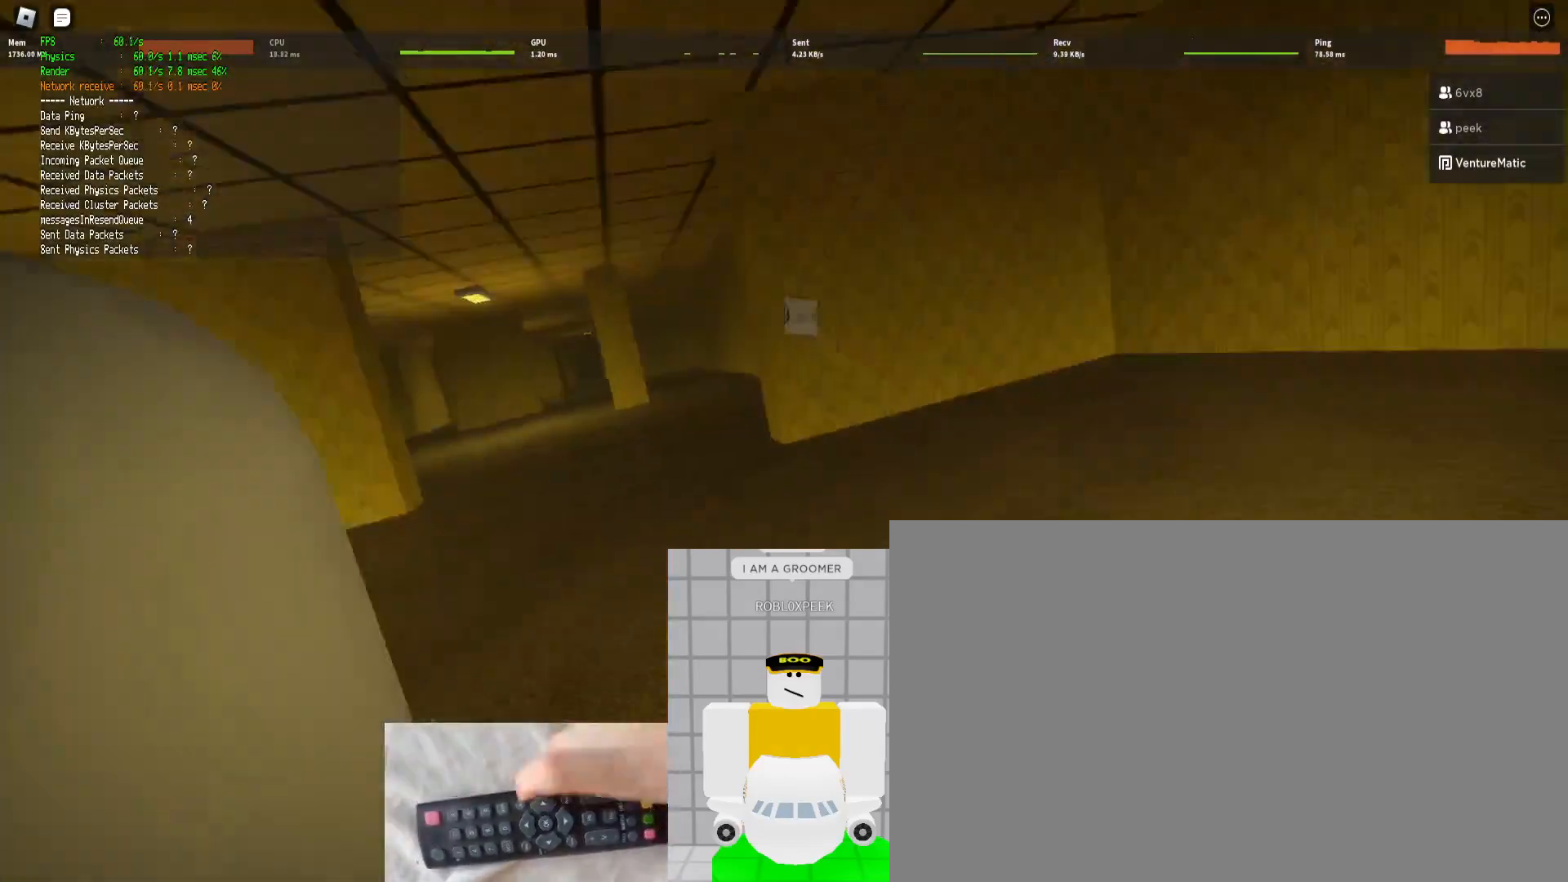
Gameplay with keyboard and mouse; each line is a JSON object with the keys and mouse buttons held at the frame after it. "events" lists presses ("down") and releases ("up") of "1", "2", "3", "4", "5", "a", "alt", "b", "c", "ctrl", "d", "e", "f", "g", "q", "r", "s", "shift", "space", "t", "tab", "tilde", "v", "w", "x", "z", "mouse_left", "mouse_wheel", "mouse_right", "mouse_mb4" and "mouse_mb5" between this image and that frame as [ms after this image, input, new state], when the widget could be followed in between. "mouse_left", "mouse_wheel", "mouse_right", "mouse_mb4", "mouse_mb5" = the "left", "wheel", "right", "mb4", "mb5" buttons of the "mouse" list. No other keys are recorded. "wheel" means that the mouse wheel is clicked or scrolled. Mouse movement is not recorded.
{"keys": ["e"], "mouse": [], "events": []}
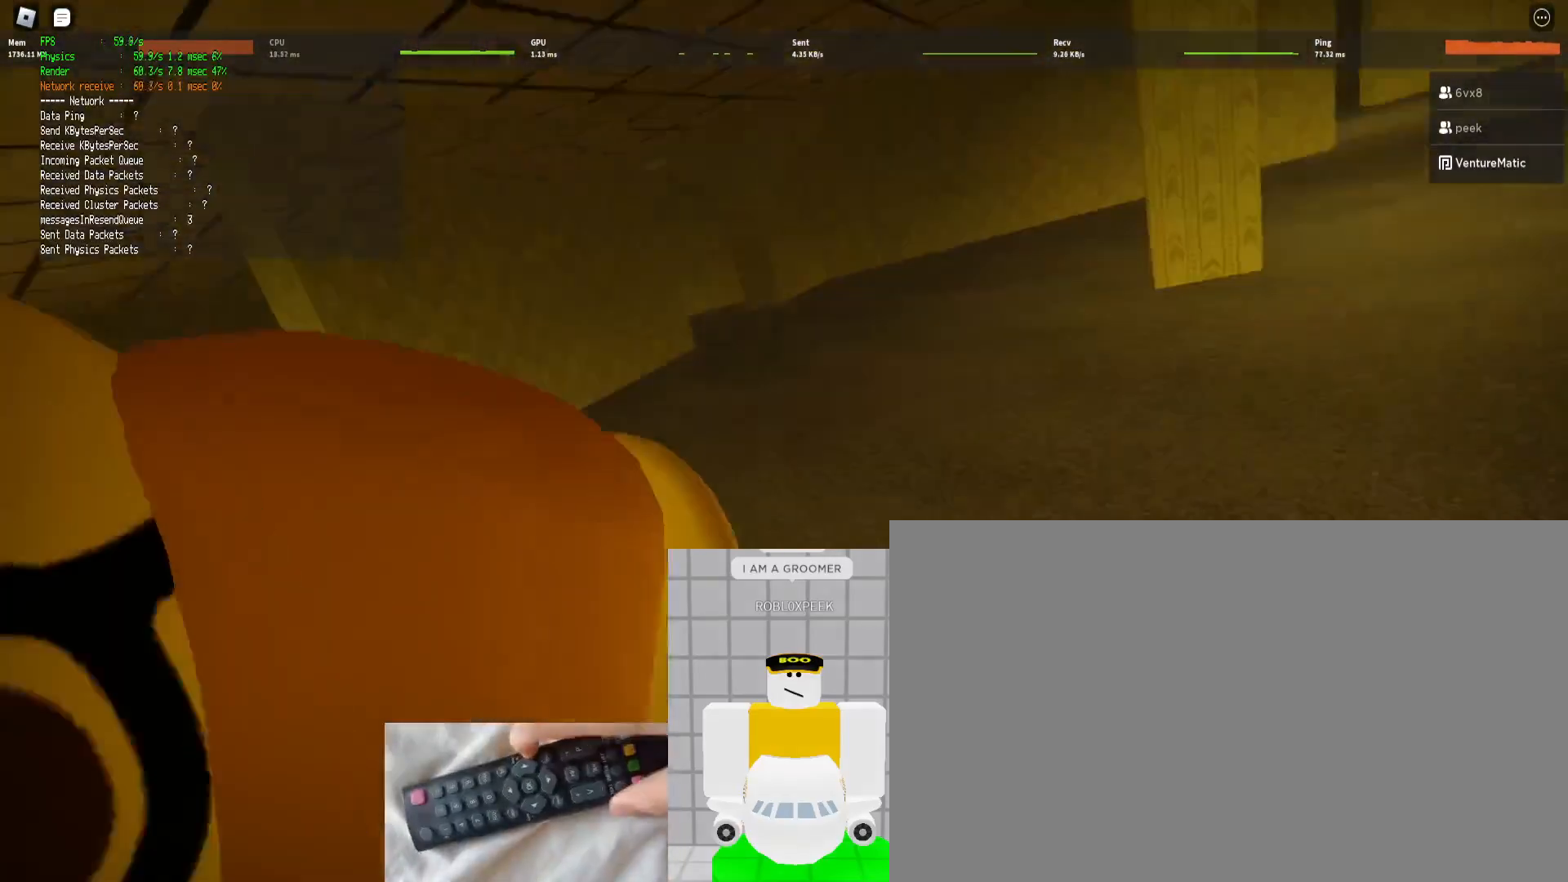
{"keys": ["e"], "mouse": [], "events": []}
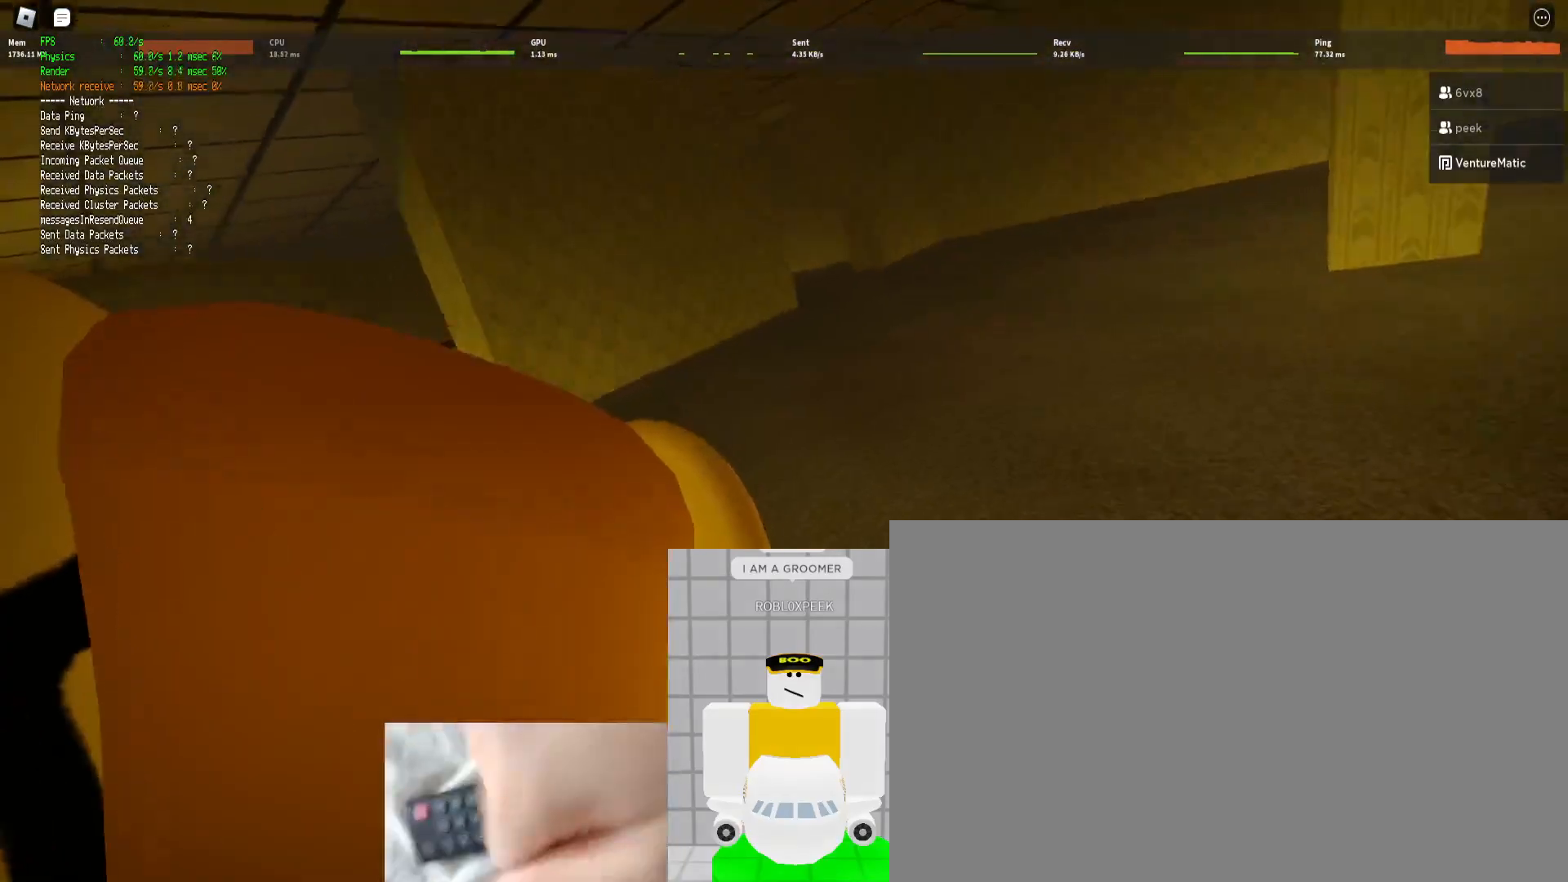
{"keys": ["e"], "mouse": [], "events": []}
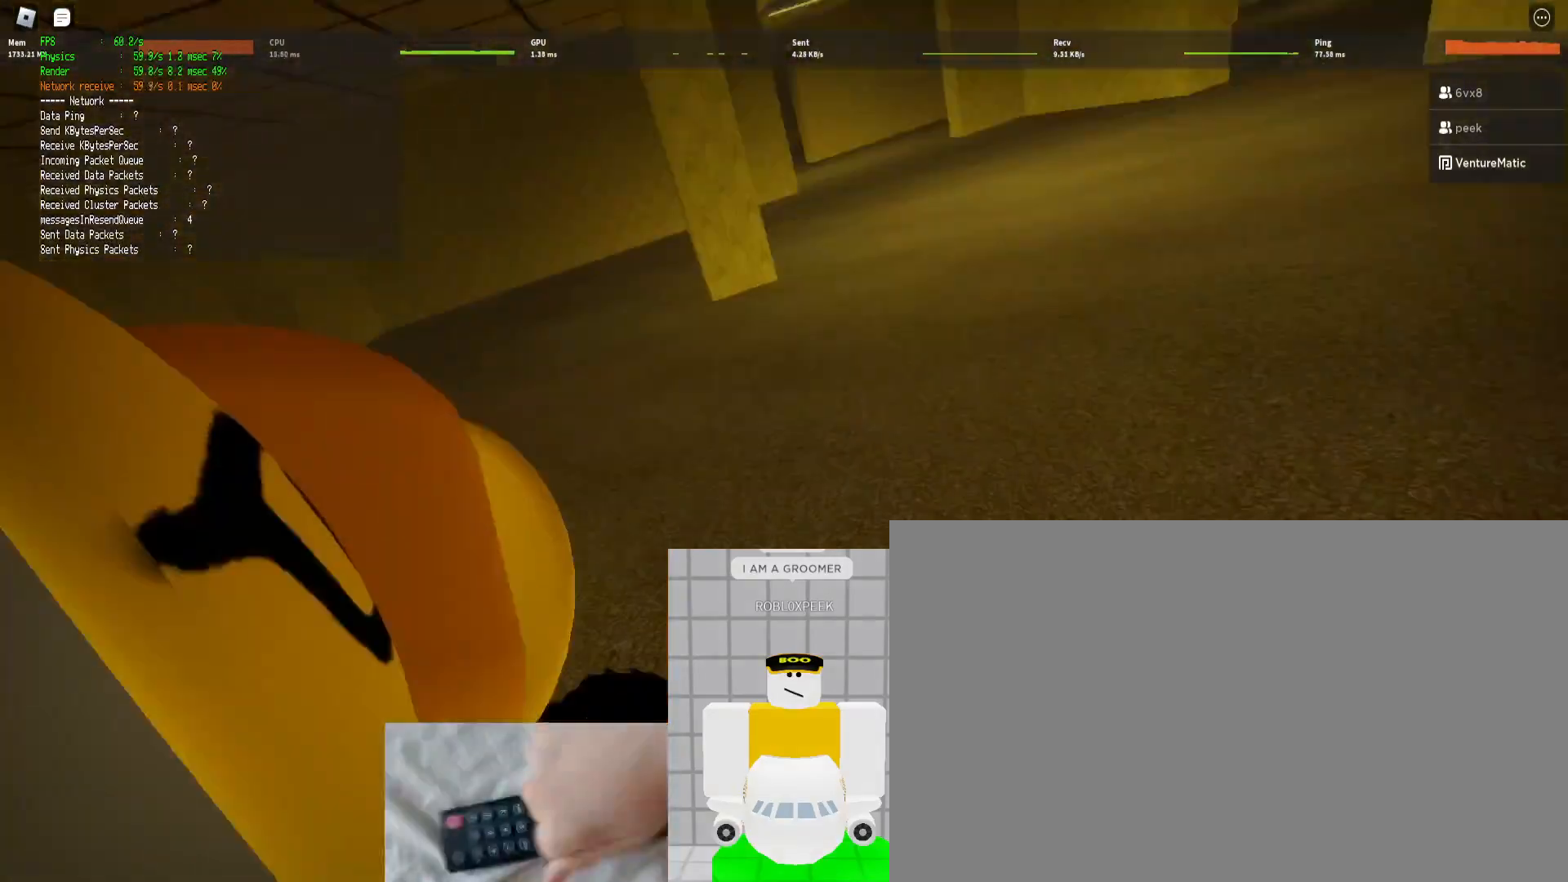
{"keys": ["e"], "mouse": [], "events": []}
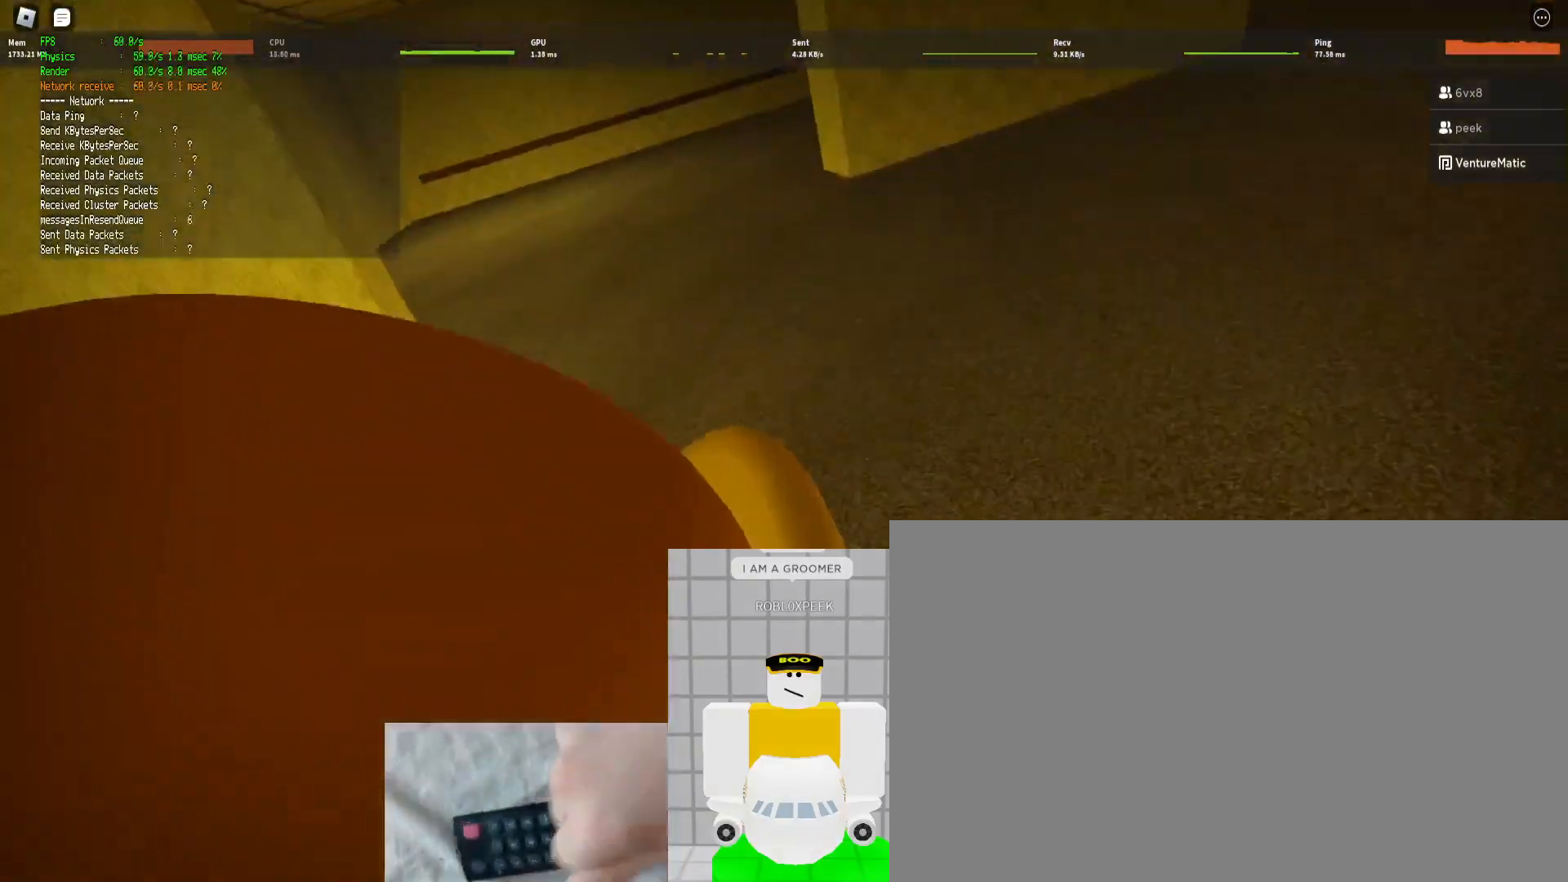
{"keys": ["e"], "mouse": [], "events": []}
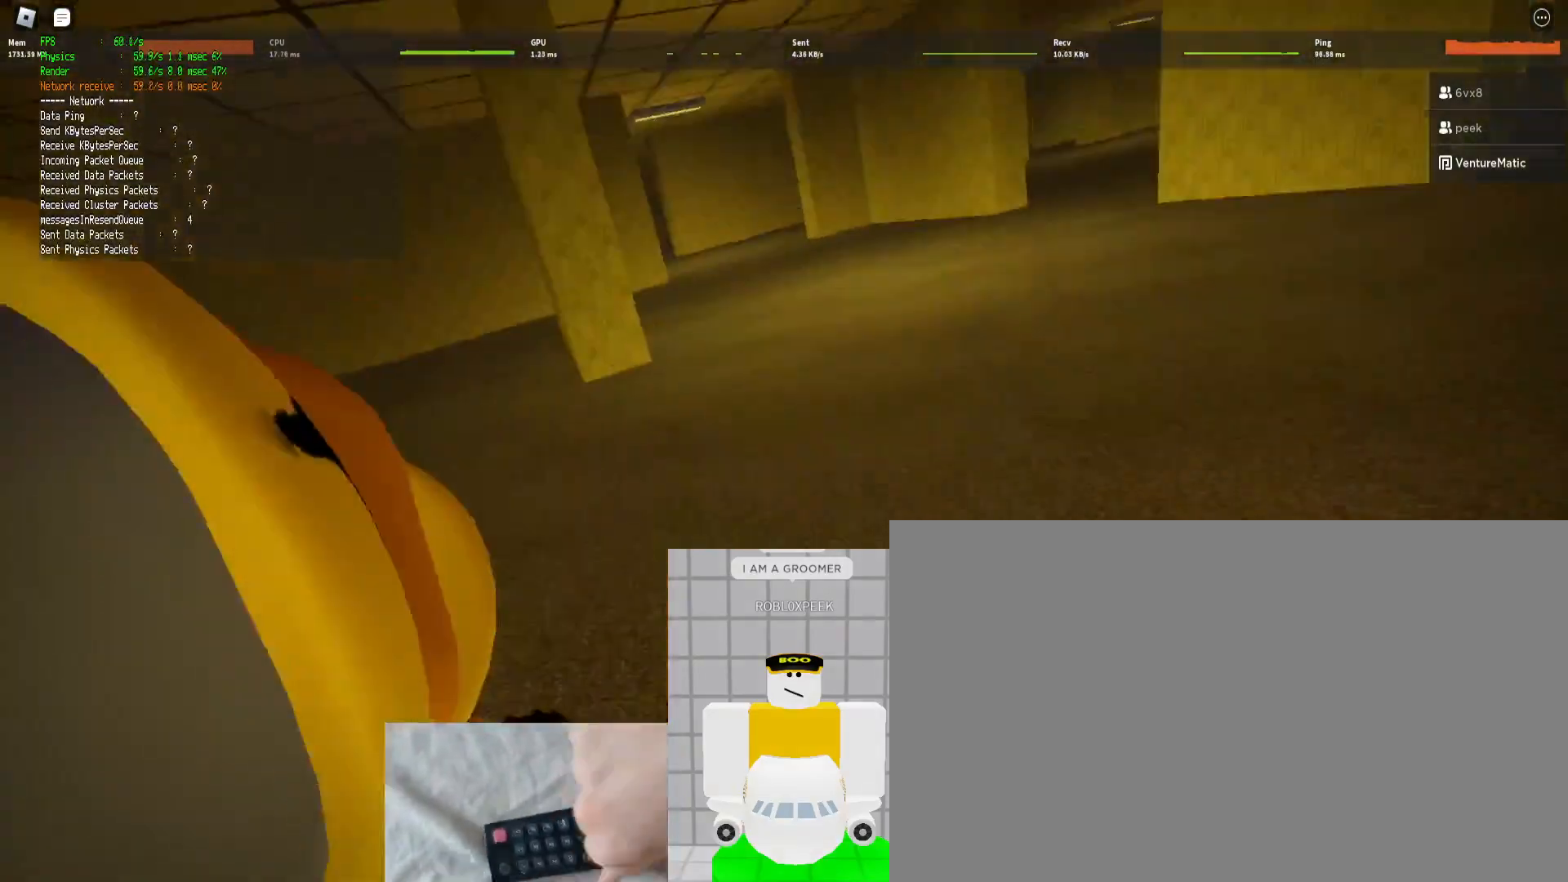
{"keys": [], "mouse": []}